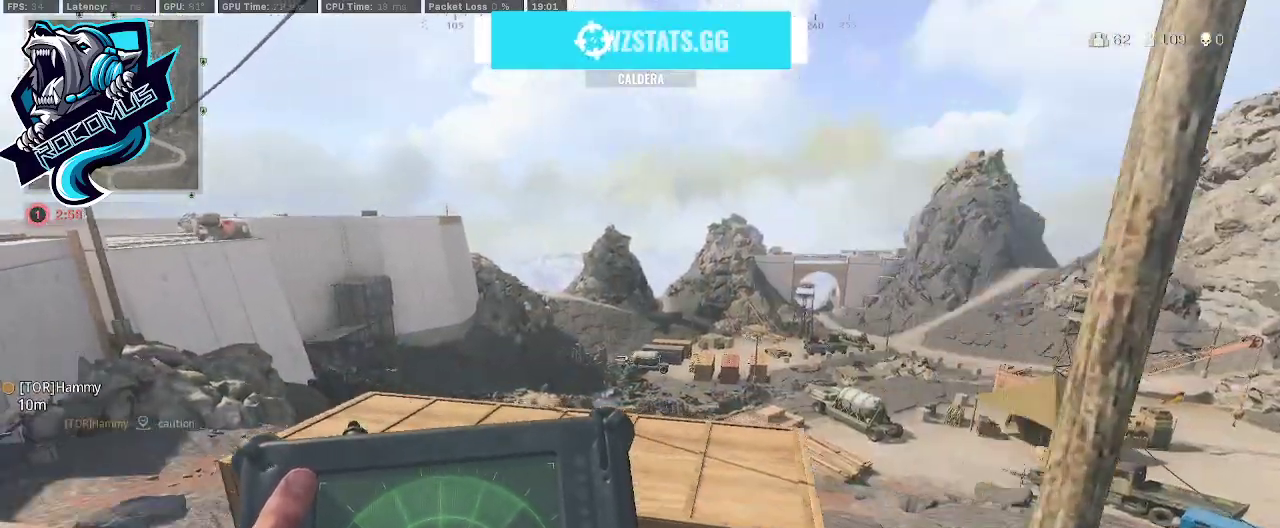
Gameplay with a controller (PlayStation layout); each line is a JSON object with the inputs held at the frame after it. "events" lists button and stick changes between this image and that frame as [ms after this image, input, new state], when the widget could be followed in between.
{"buttons": ["L2"], "left_stick": "left", "right_stick": "center", "events": [[167, "left_stick", "left"]]}
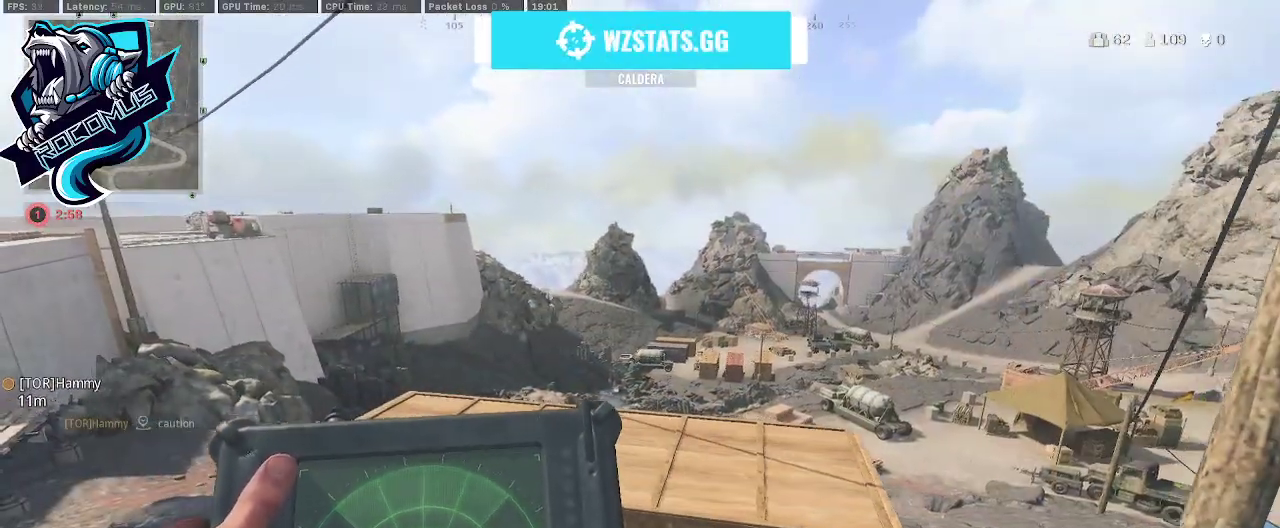
{"buttons": ["L2"], "left_stick": "left", "right_stick": "left", "events": [[300, "right_stick", "left"]]}
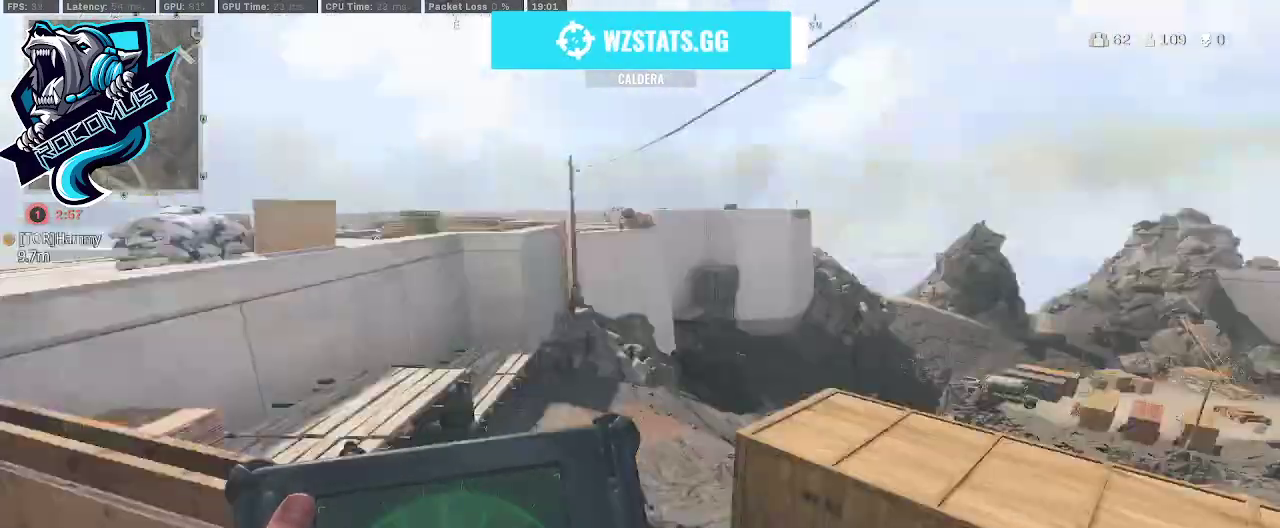
{"buttons": ["L2"], "left_stick": "up", "right_stick": "center", "events": [[233, "left_stick", "up-left"], [267, "right_stick", "center"], [500, "left_stick", "up"]]}
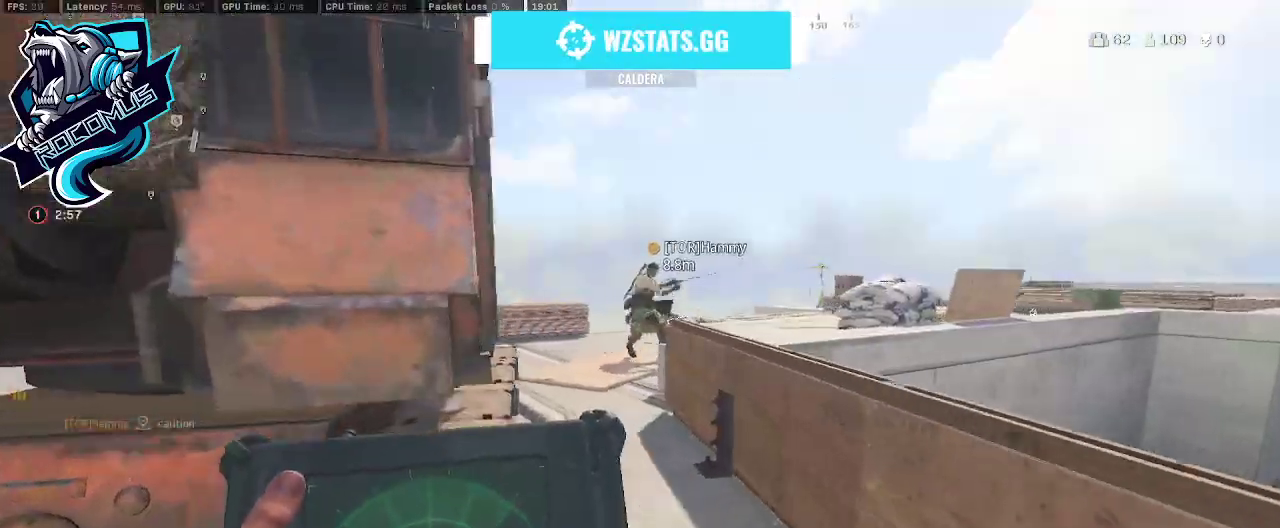
{"buttons": ["L2"], "left_stick": "up", "right_stick": "center", "events": [[67, "right_stick", "right"], [167, "left_stick", "up-right"], [233, "right_stick", "center"], [433, "left_stick", "up"]]}
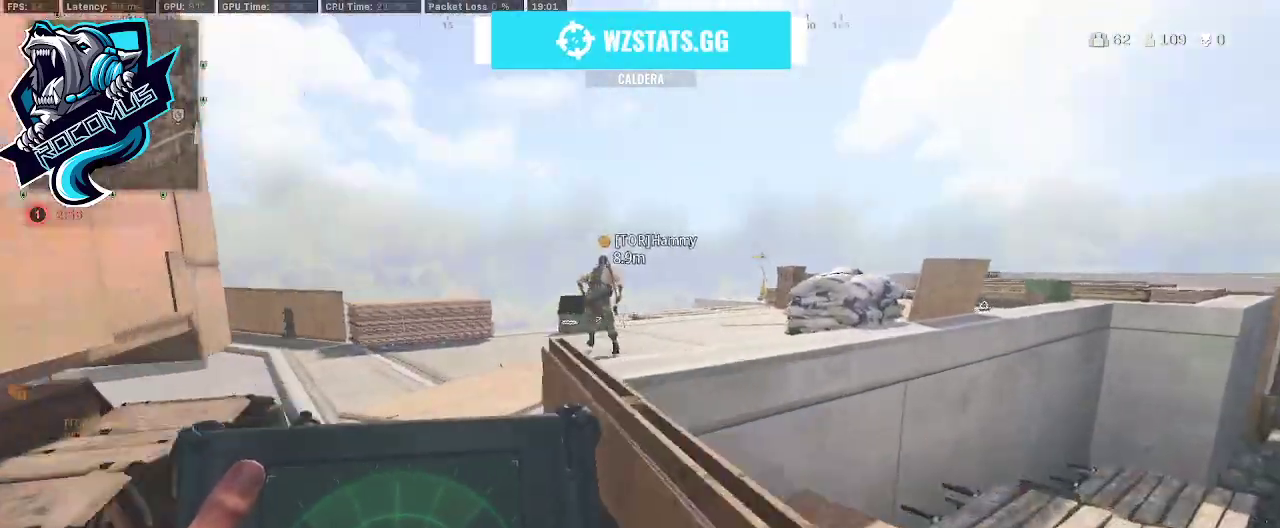
{"buttons": ["L2"], "left_stick": "up-left", "right_stick": "right", "events": [[100, "left_stick", "up-left"], [333, "right_stick", "right"]]}
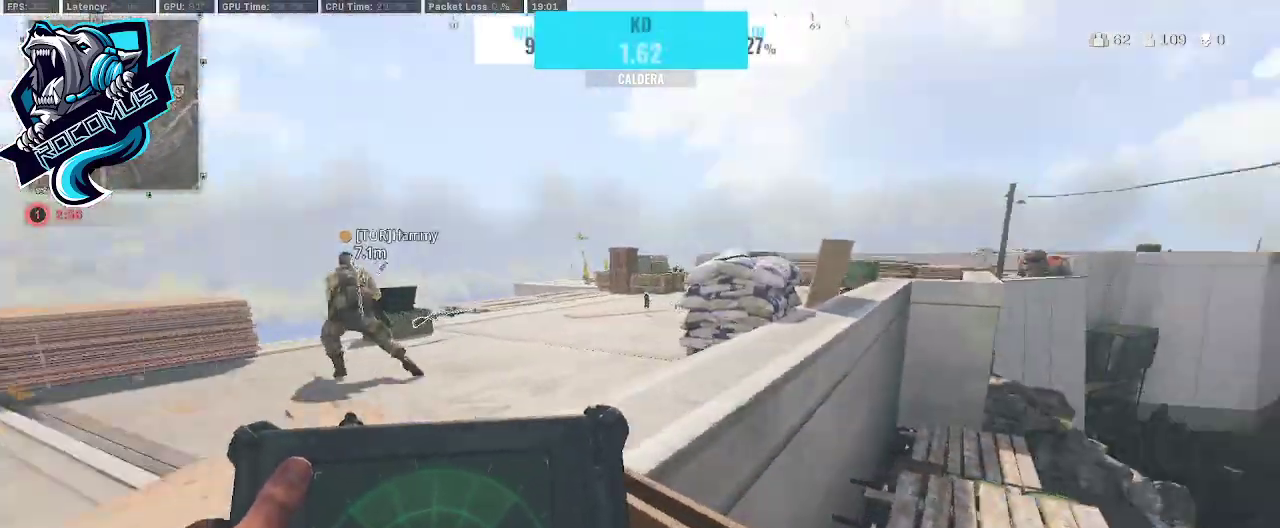
{"buttons": ["L2"], "left_stick": "up-left", "right_stick": "center", "events": [[200, "right_stick", "center"]]}
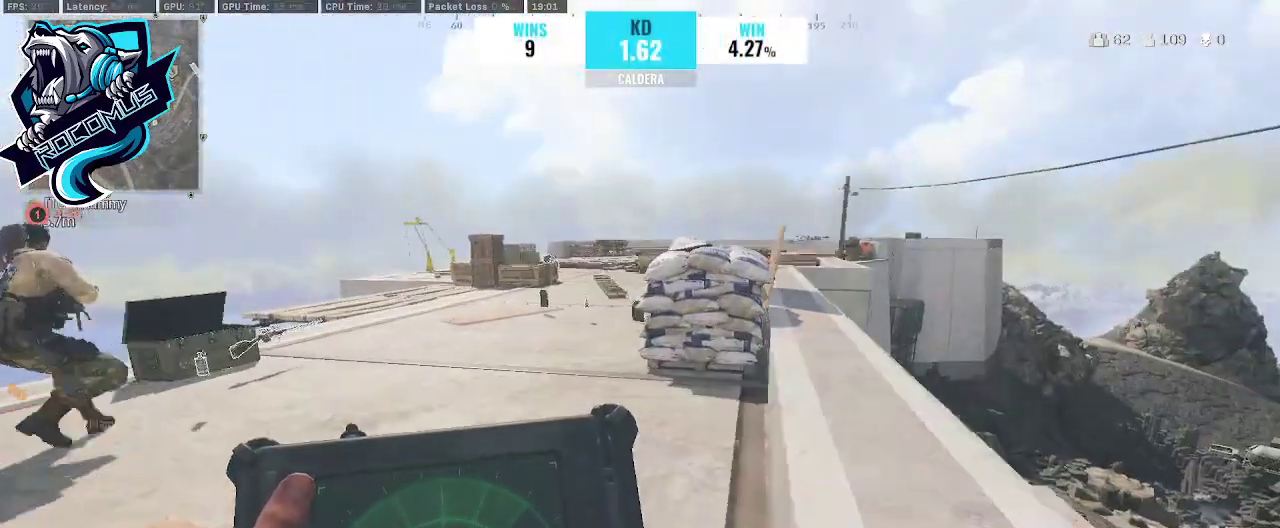
{"buttons": ["L2"], "left_stick": "up-left", "right_stick": "center", "events": []}
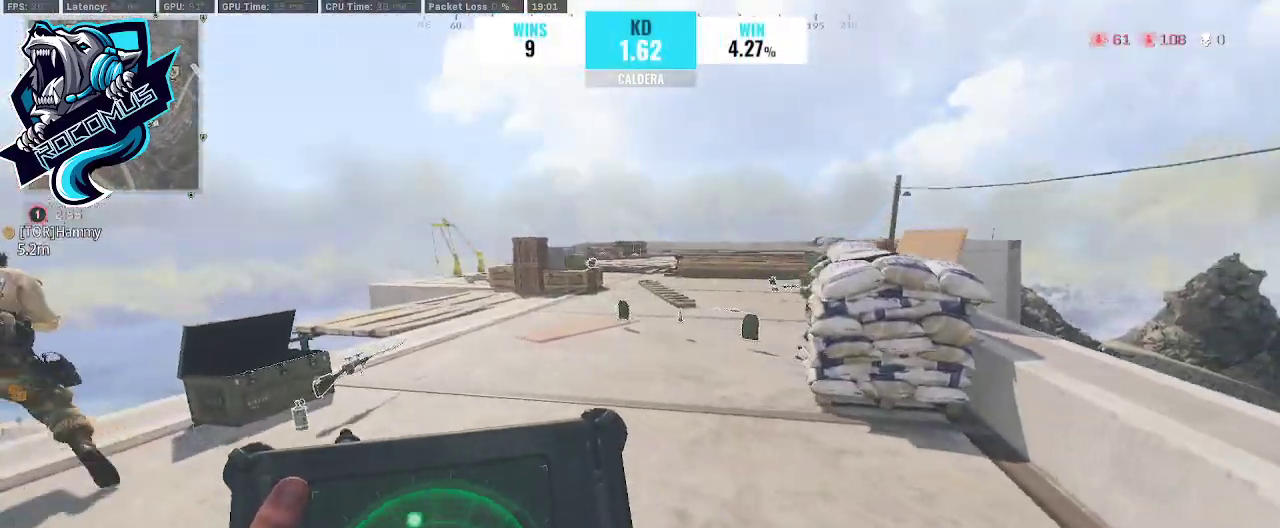
{"buttons": ["L2"], "left_stick": "up", "right_stick": "center", "events": [[200, "right_stick", "left"], [333, "left_stick", "up"], [400, "right_stick", "center"]]}
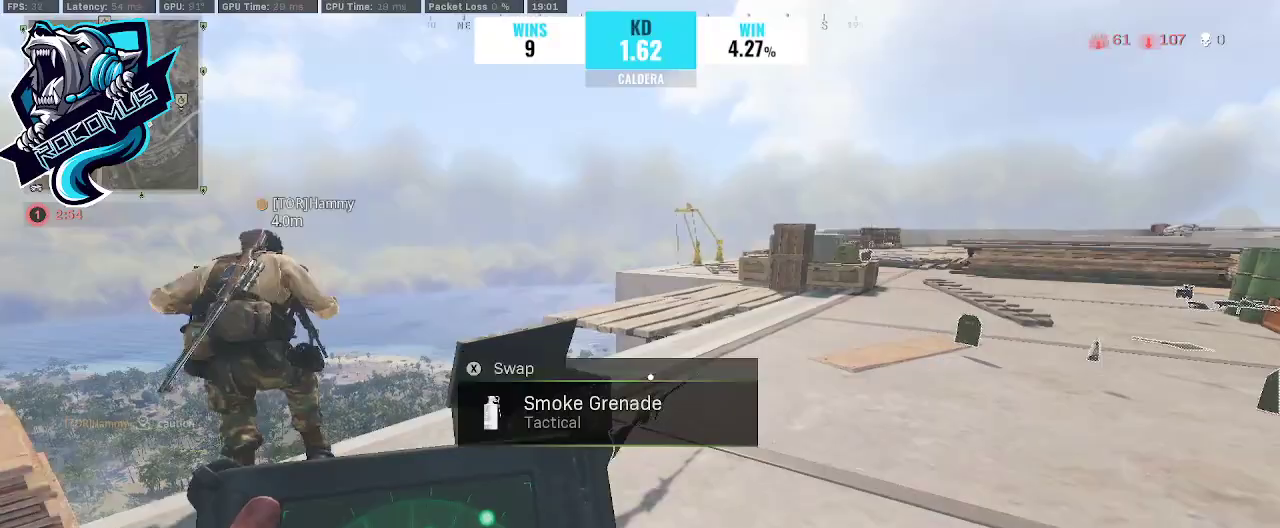
{"buttons": ["L2"], "left_stick": "up", "right_stick": "down", "events": [[67, "right_stick", "right"], [267, "right_stick", "down"]]}
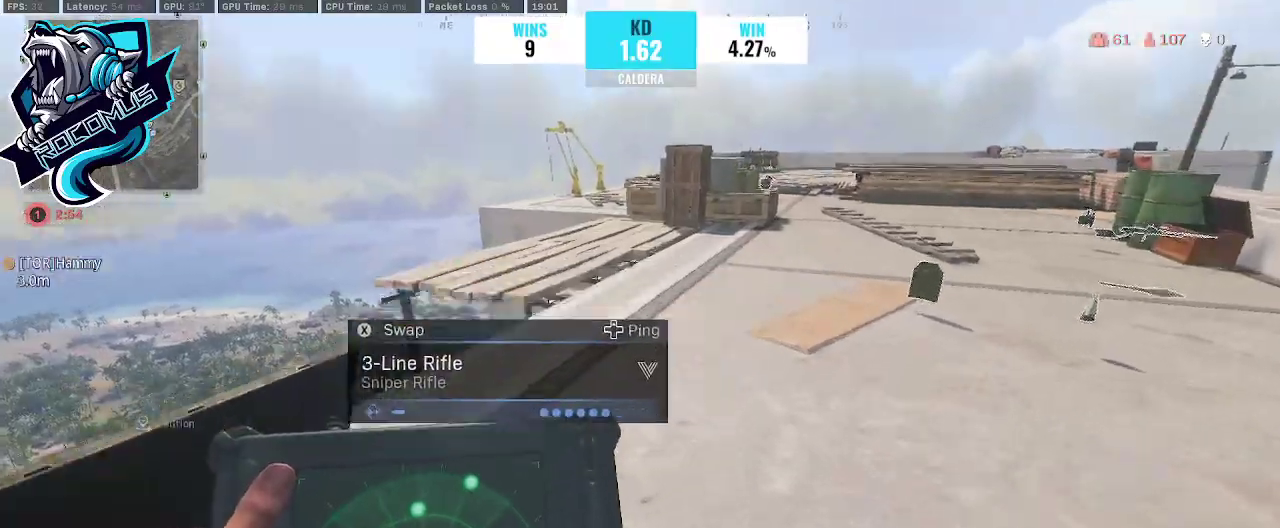
{"buttons": [], "left_stick": "center", "right_stick": "center", "events": [[67, "right_stick", "center"], [267, "L2", "up"], [400, "left_stick", "center"]]}
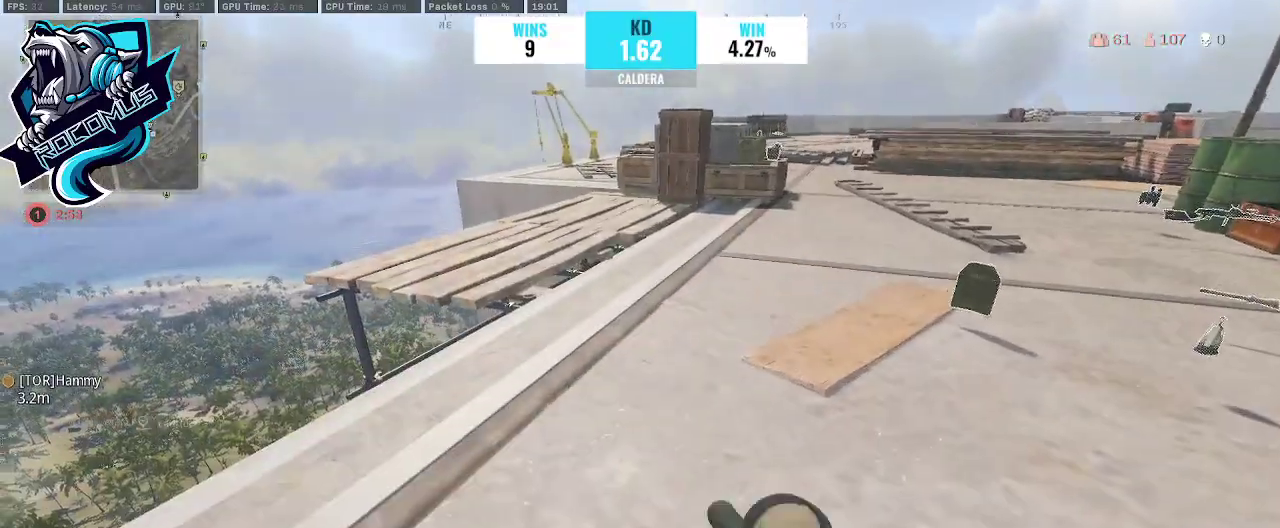
{"buttons": [], "left_stick": "center", "right_stick": "center", "events": []}
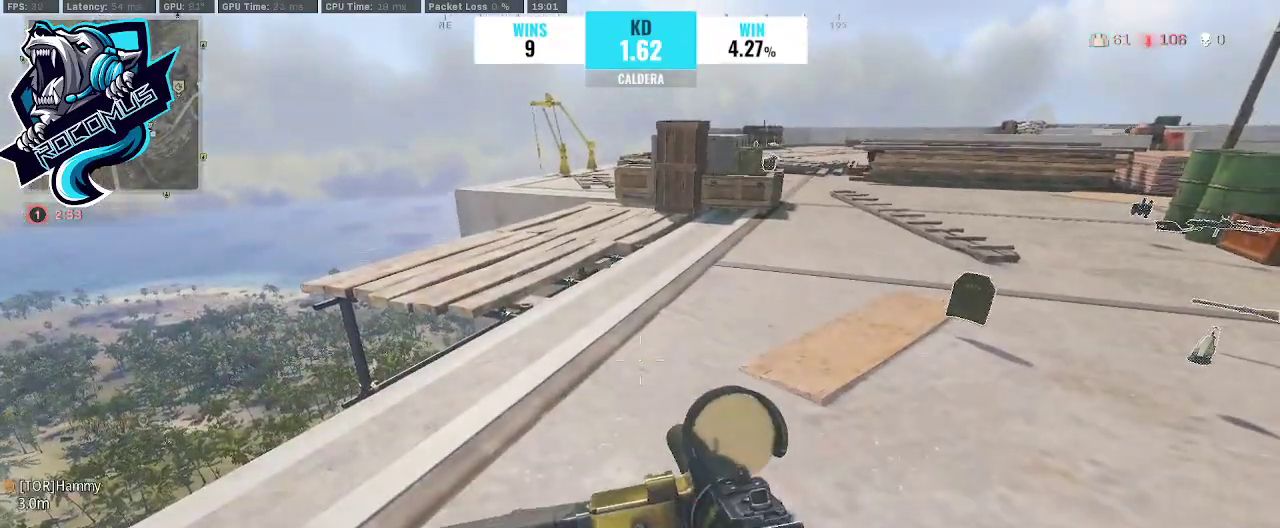
{"buttons": [], "left_stick": "center", "right_stick": "center", "events": []}
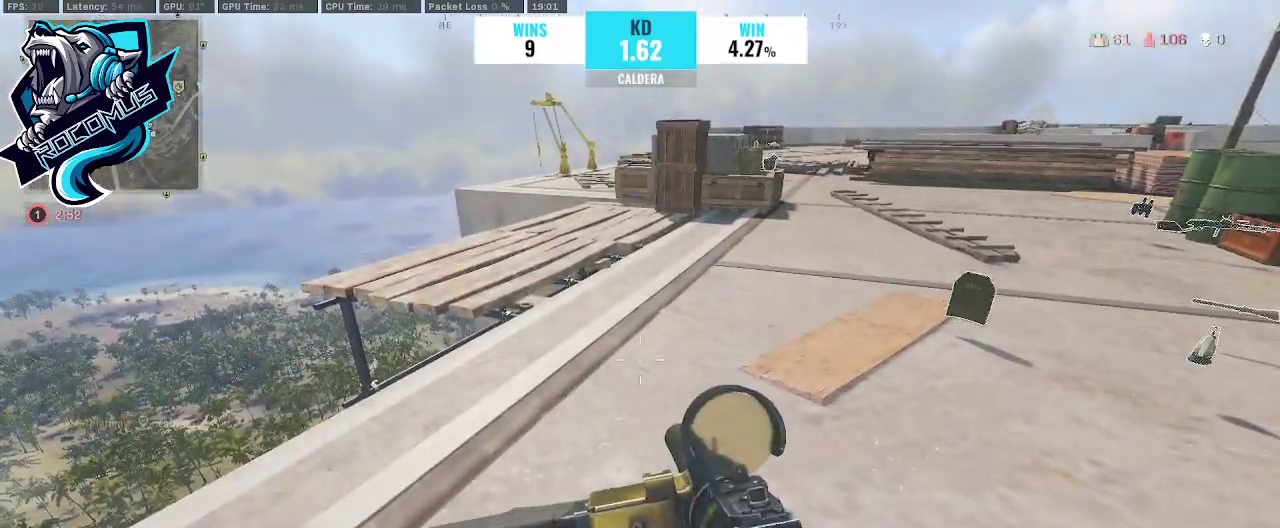
{"buttons": [], "left_stick": "center", "right_stick": "center", "events": []}
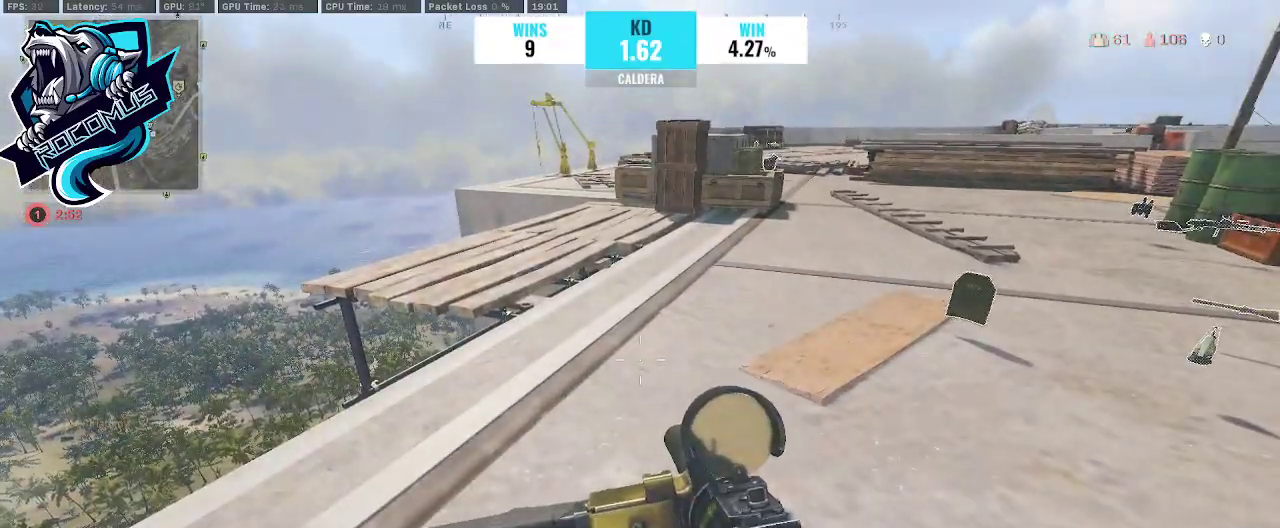
{"buttons": [], "left_stick": "up-right", "right_stick": "center", "events": [[33, "left_stick", "up-right"], [100, "right_stick", "left"], [233, "right_stick", "up-left"], [333, "right_stick", "center"]]}
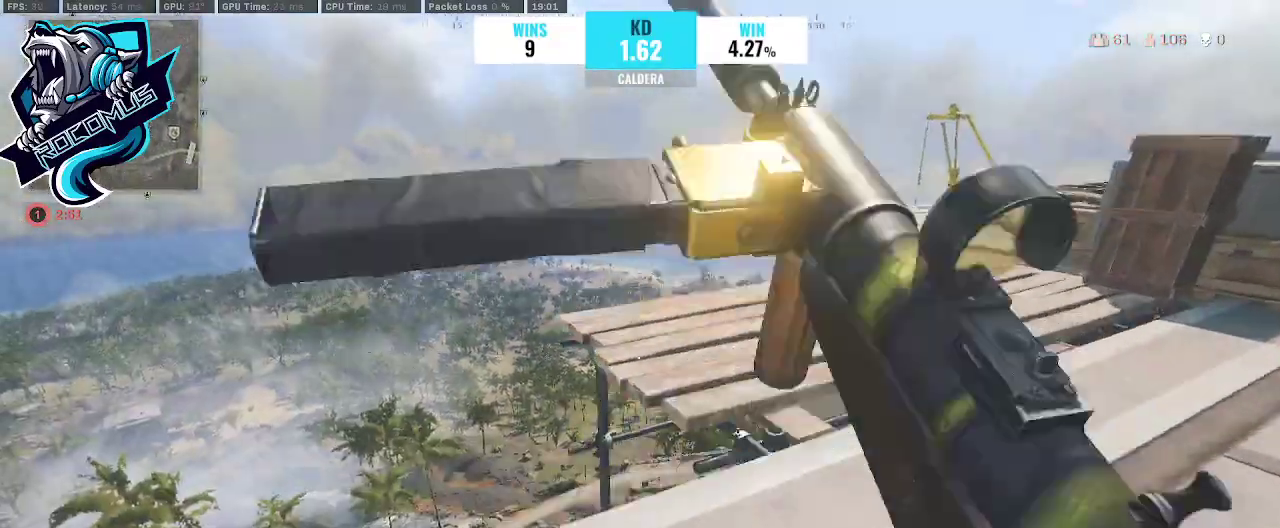
{"buttons": [], "left_stick": "up-right", "right_stick": "center", "events": [[67, "left_stick", "right"], [233, "right_stick", "down"], [367, "left_stick", "up-right"], [367, "right_stick", "center"]]}
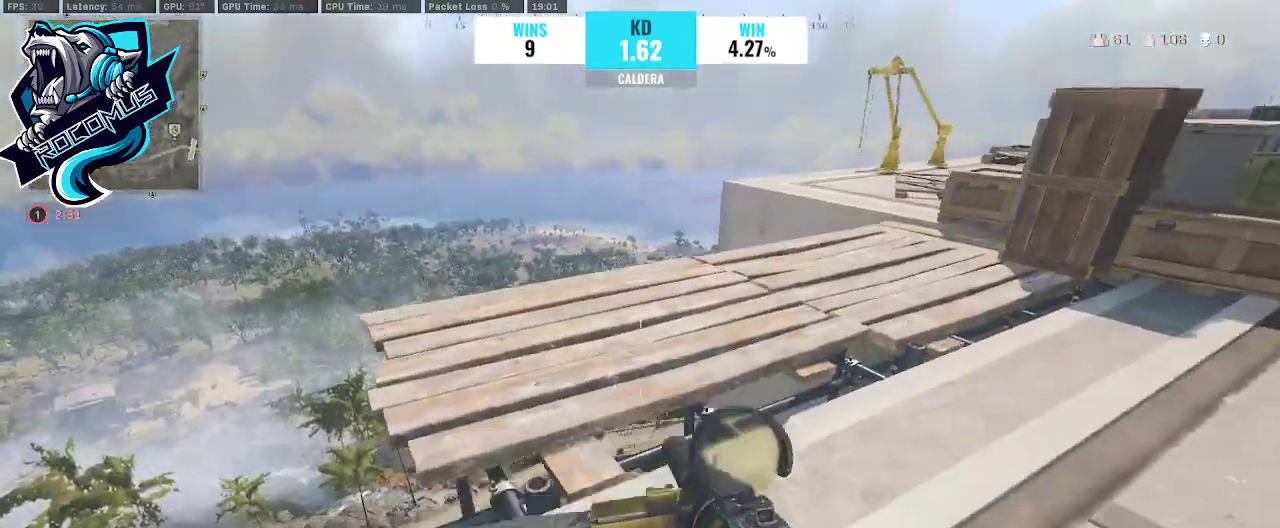
{"buttons": ["L3"], "left_stick": "up-right", "right_stick": "center", "events": [[33, "right_stick", "right"], [167, "TRIANGLE", "down"], [167, "right_stick", "up-right"], [300, "TRIANGLE", "up"], [400, "TRIANGLE", "down"], [433, "right_stick", "center"], [500, "L3", "down"], [500, "TRIANGLE", "up"]]}
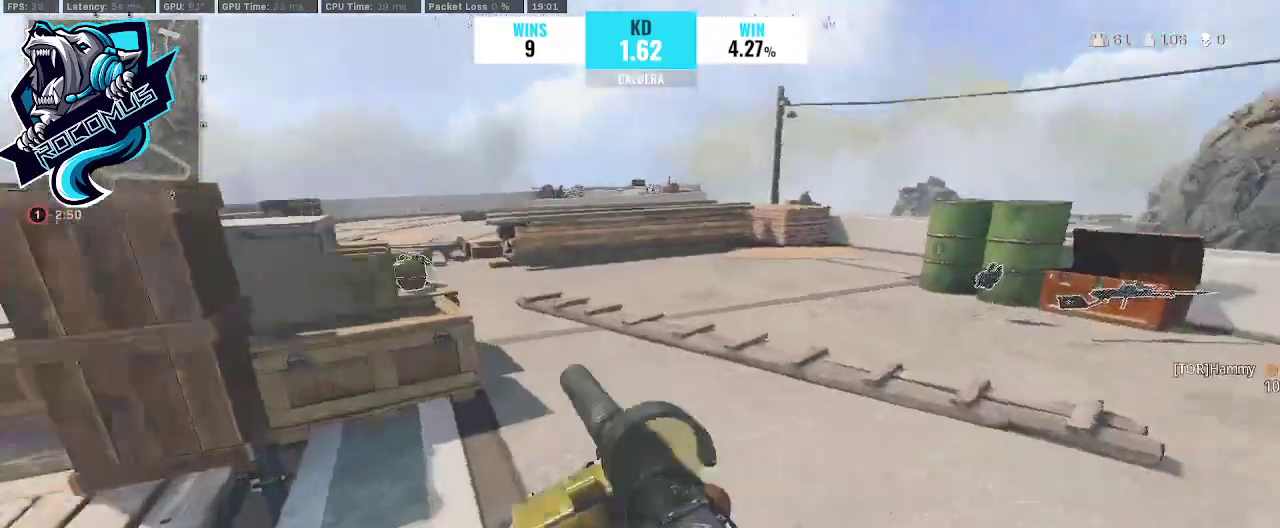
{"buttons": [], "left_stick": "up-right", "right_stick": "left", "events": [[33, "right_stick", "left"], [133, "L3", "up"], [300, "R3", "down"], [400, "R3", "up"]]}
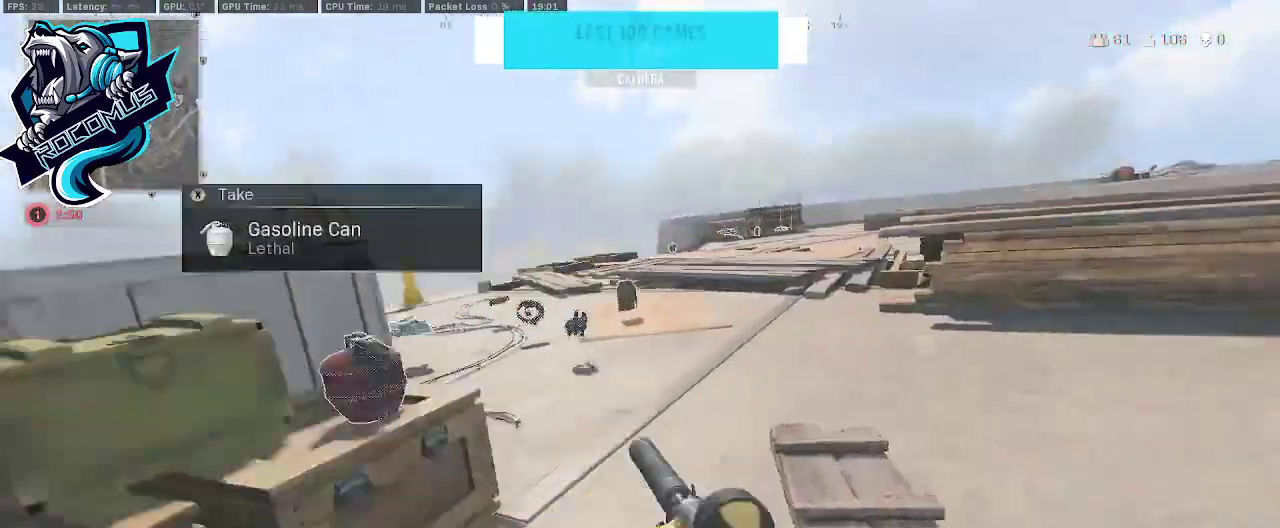
{"buttons": [], "left_stick": "up-left", "right_stick": "center", "events": [[33, "R3", "down"], [100, "CROSS", "down"], [133, "R3", "up"], [233, "CROSS", "up"], [233, "left_stick", "up"], [367, "left_stick", "up-left"], [400, "right_stick", "center"]]}
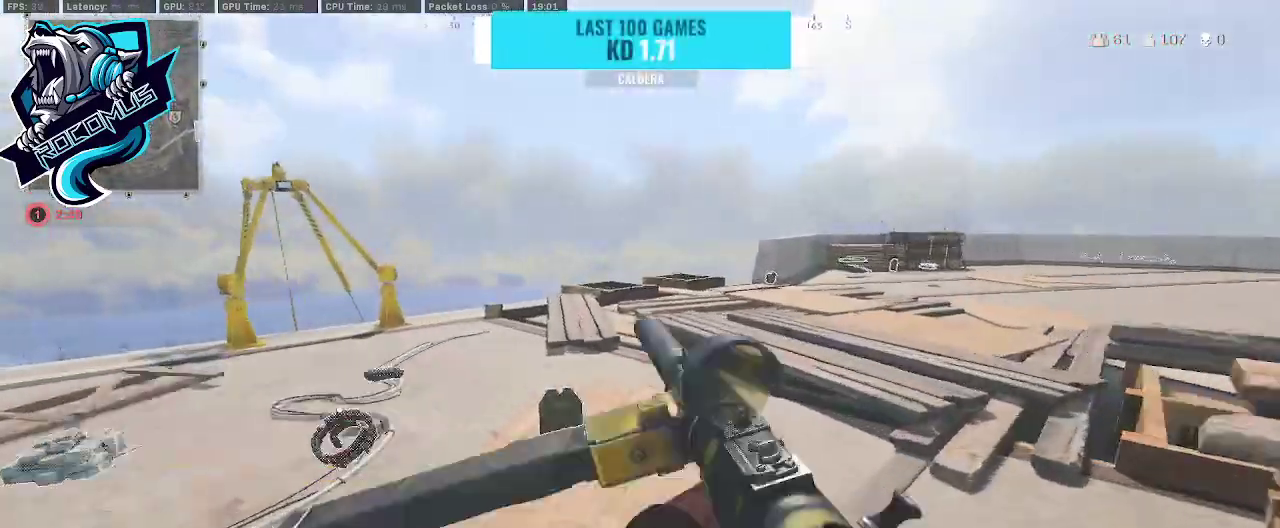
{"buttons": [], "left_stick": "up", "right_stick": "center", "events": [[100, "left_stick", "left"], [133, "right_stick", "down-left"], [267, "left_stick", "up-left"], [333, "right_stick", "center"], [367, "left_stick", "up"]]}
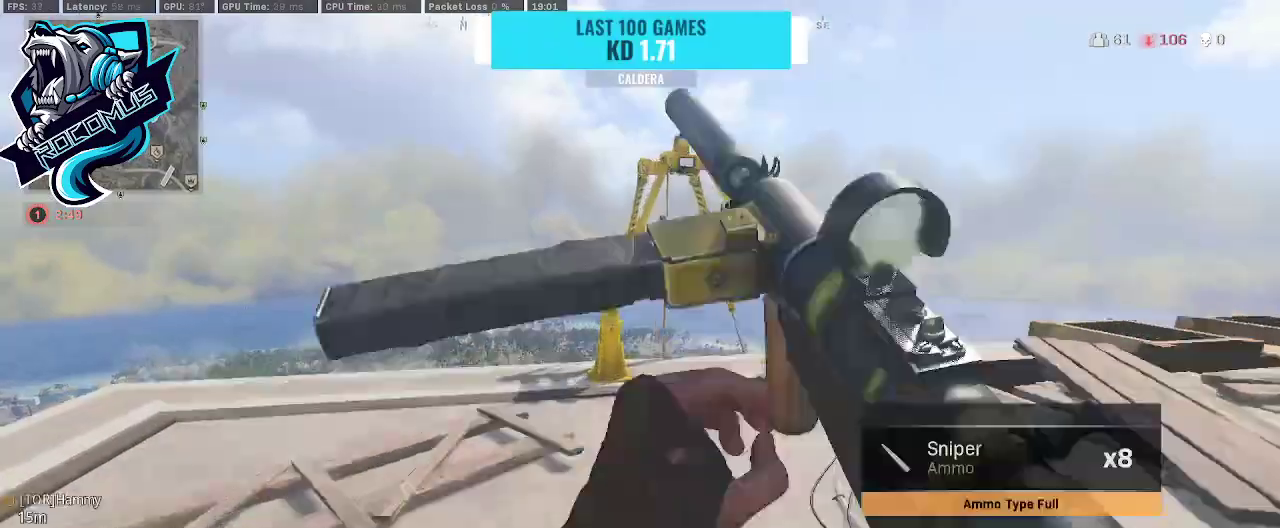
{"buttons": [], "left_stick": "down-right", "right_stick": "down", "events": [[33, "right_stick", "down"], [167, "left_stick", "right"], [233, "left_stick", "down-left"], [233, "right_stick", "down-right"], [333, "right_stick", "down"], [433, "left_stick", "down-right"]]}
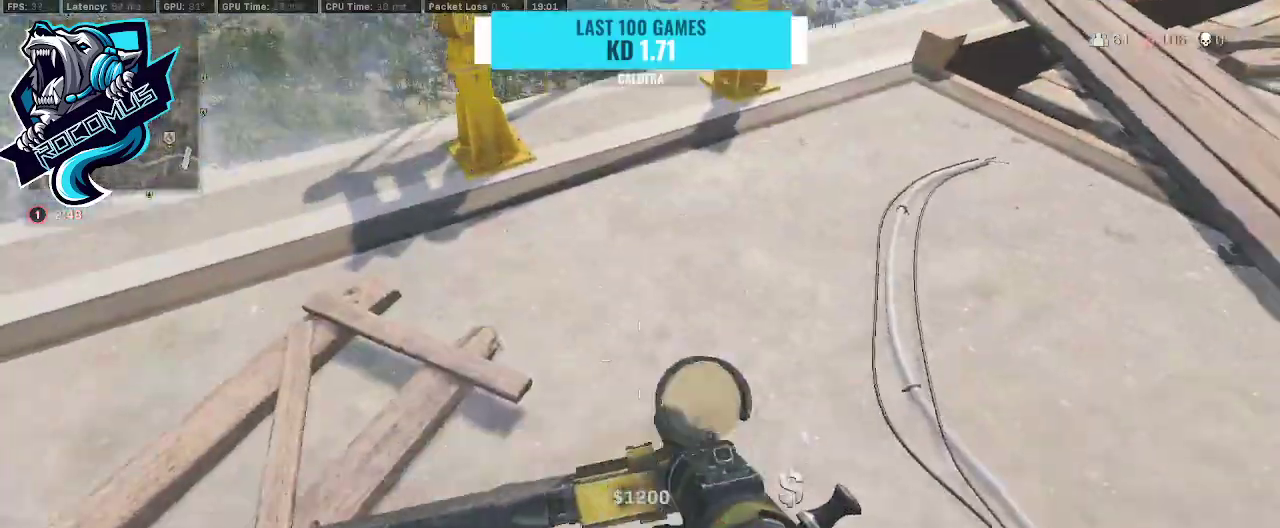
{"buttons": [], "left_stick": "up-left", "right_stick": "down-right", "events": [[33, "right_stick", "center"], [133, "right_stick", "up-left"], [233, "left_stick", "left"], [300, "right_stick", "center"], [400, "left_stick", "up-left"], [500, "right_stick", "down-right"]]}
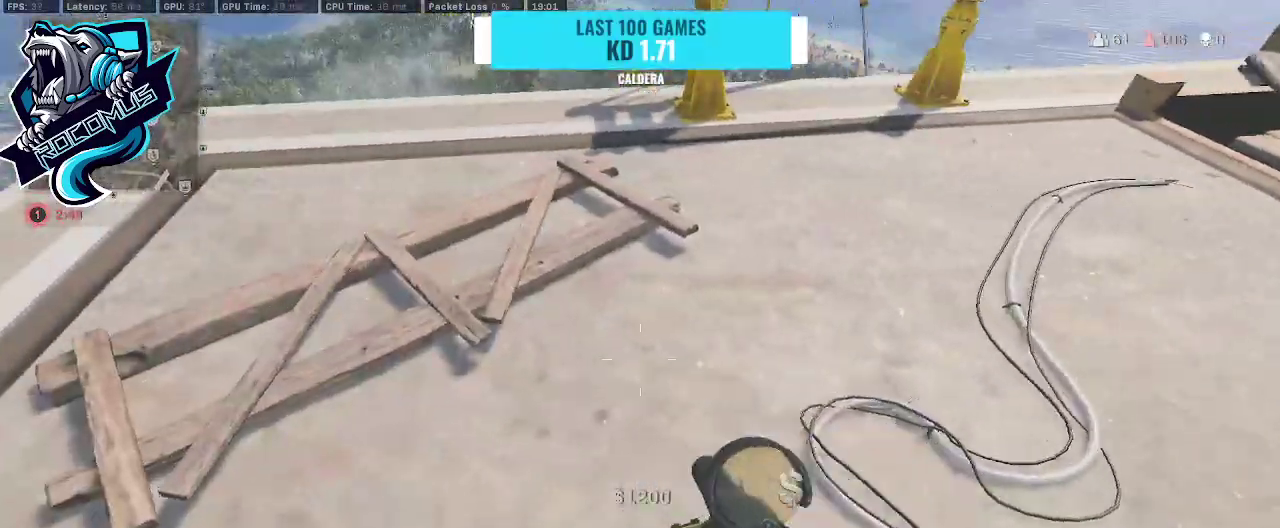
{"buttons": ["L2"], "left_stick": "down", "right_stick": "down", "events": [[133, "L2", "down"], [167, "right_stick", "center"], [300, "right_stick", "down"], [367, "left_stick", "down"]]}
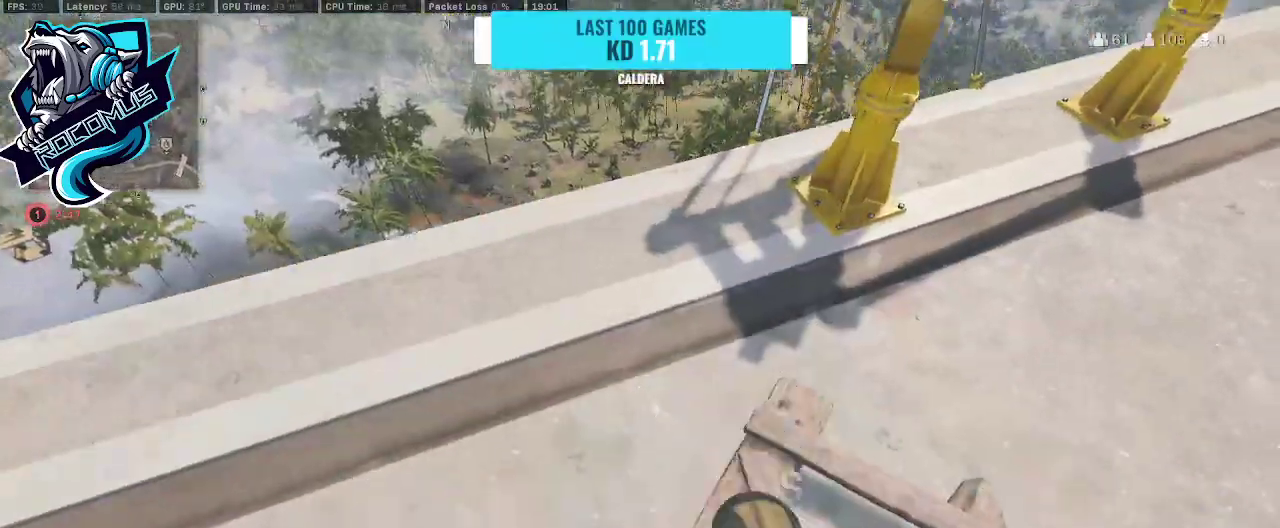
{"buttons": ["CROSS", "L2"], "left_stick": "down-right", "right_stick": "center", "events": [[33, "right_stick", "center"], [100, "left_stick", "left"], [300, "left_stick", "center"], [333, "R3", "down"], [367, "left_stick", "down-right"], [467, "R3", "up"], [500, "CROSS", "down"]]}
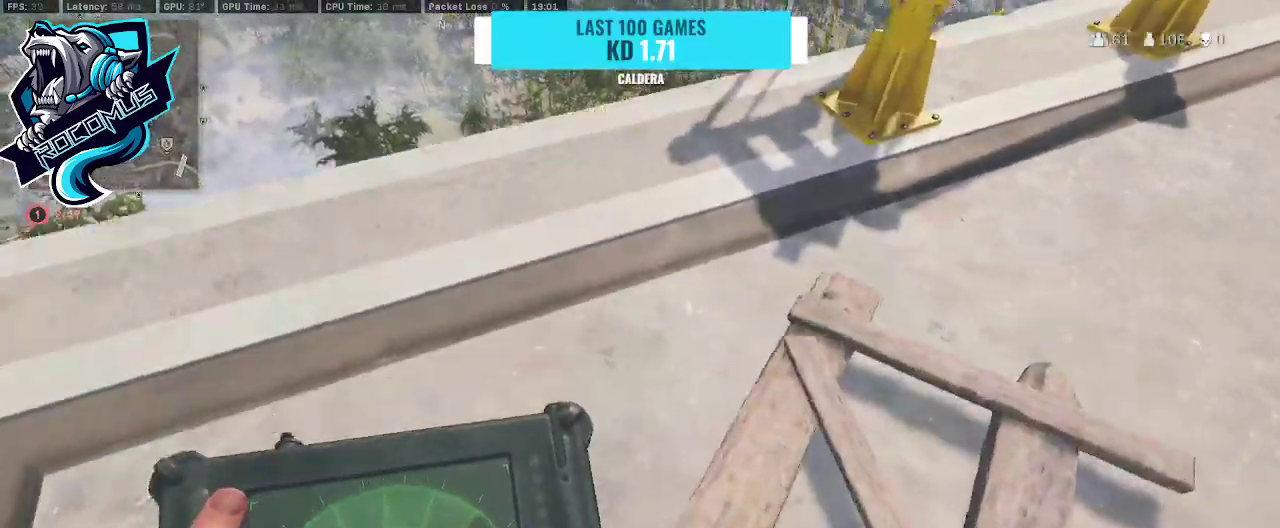
{"buttons": ["L2"], "left_stick": "up-left", "right_stick": "center", "events": [[100, "CROSS", "up"], [133, "right_stick", "left"], [267, "left_stick", "up-left"], [367, "right_stick", "center"]]}
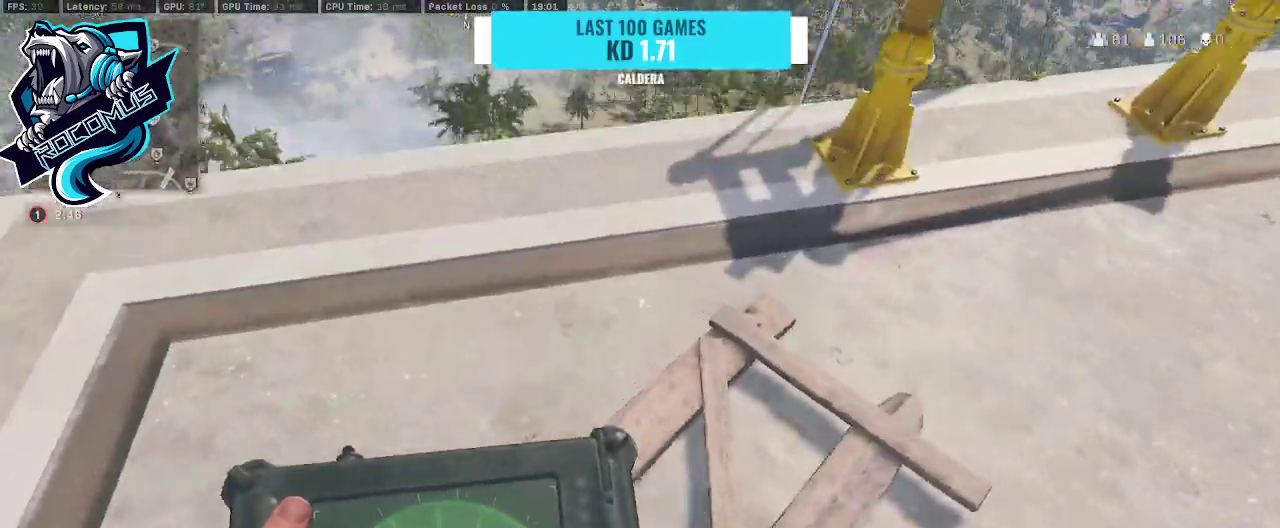
{"buttons": [], "left_stick": "up", "right_stick": "center", "events": [[100, "left_stick", "center"], [267, "L2", "up"], [267, "right_stick", "down"], [333, "right_stick", "down-left"], [367, "left_stick", "up"], [467, "right_stick", "center"]]}
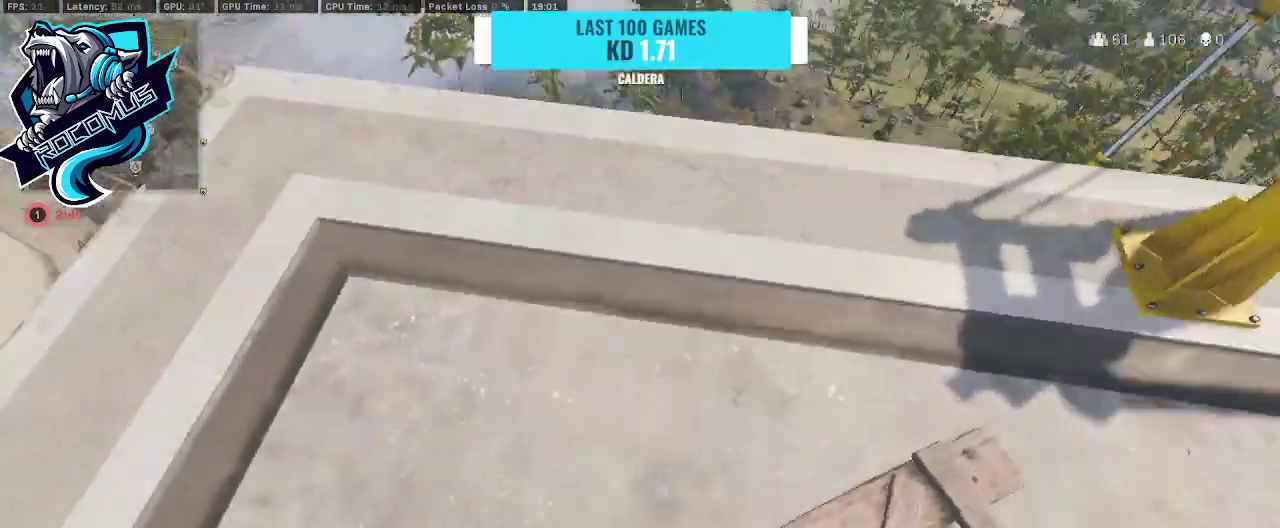
{"buttons": [], "left_stick": "center", "right_stick": "right", "events": [[33, "left_stick", "left"], [167, "left_stick", "down-left"], [267, "left_stick", "center"], [367, "left_stick", "up"], [433, "right_stick", "right"], [500, "left_stick", "center"]]}
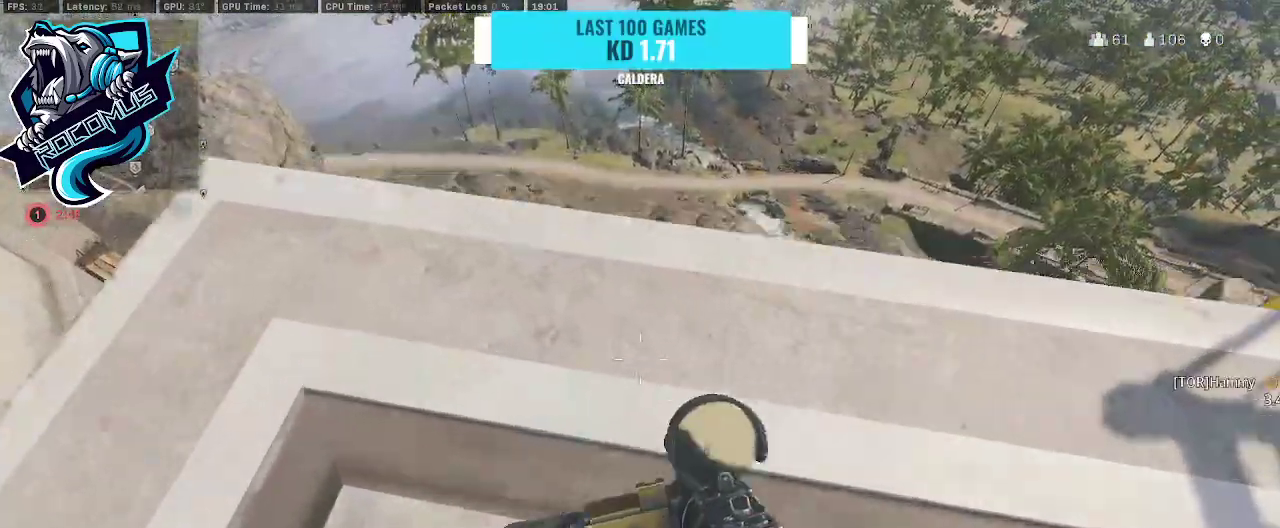
{"buttons": [], "left_stick": "center", "right_stick": "center", "events": [[167, "left_stick", "down-left"], [267, "left_stick", "left"], [400, "left_stick", "center"], [400, "right_stick", "center"]]}
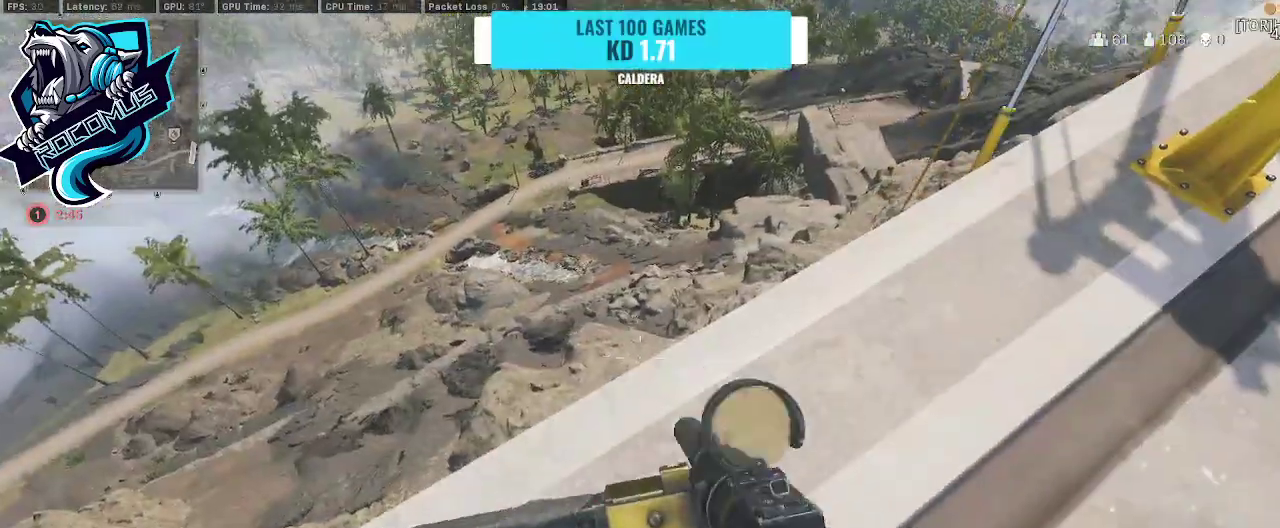
{"buttons": [], "left_stick": "left", "right_stick": "center", "events": [[100, "left_stick", "up-left"], [200, "left_stick", "center"], [200, "right_stick", "down-right"], [367, "left_stick", "left"], [433, "right_stick", "center"]]}
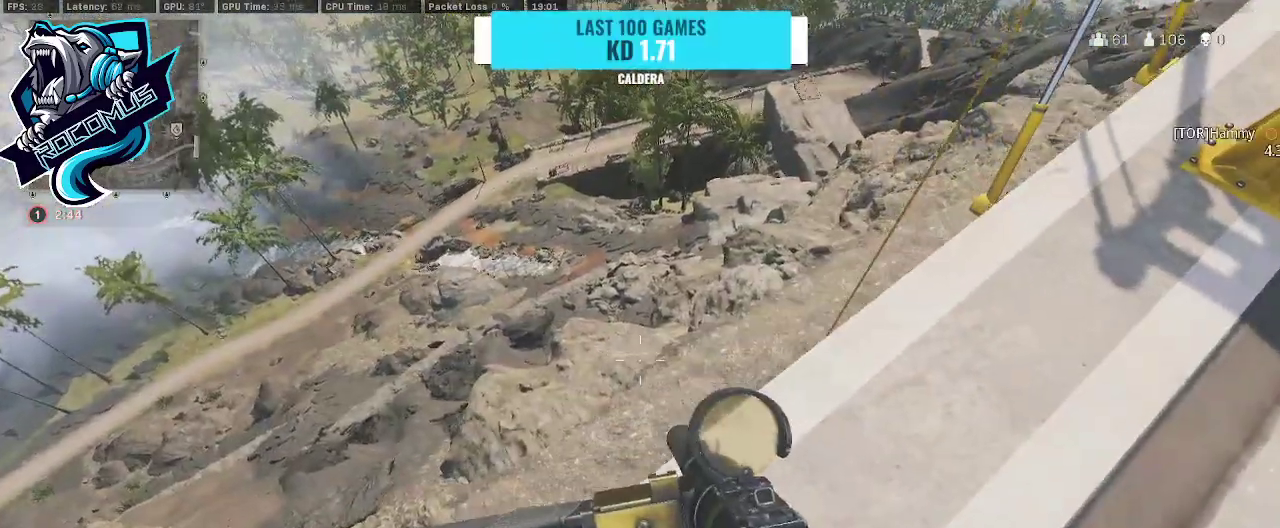
{"buttons": [], "left_stick": "right", "right_stick": "up", "events": [[100, "left_stick", "center"], [167, "left_stick", "down-right"], [433, "right_stick", "up"], [500, "left_stick", "right"]]}
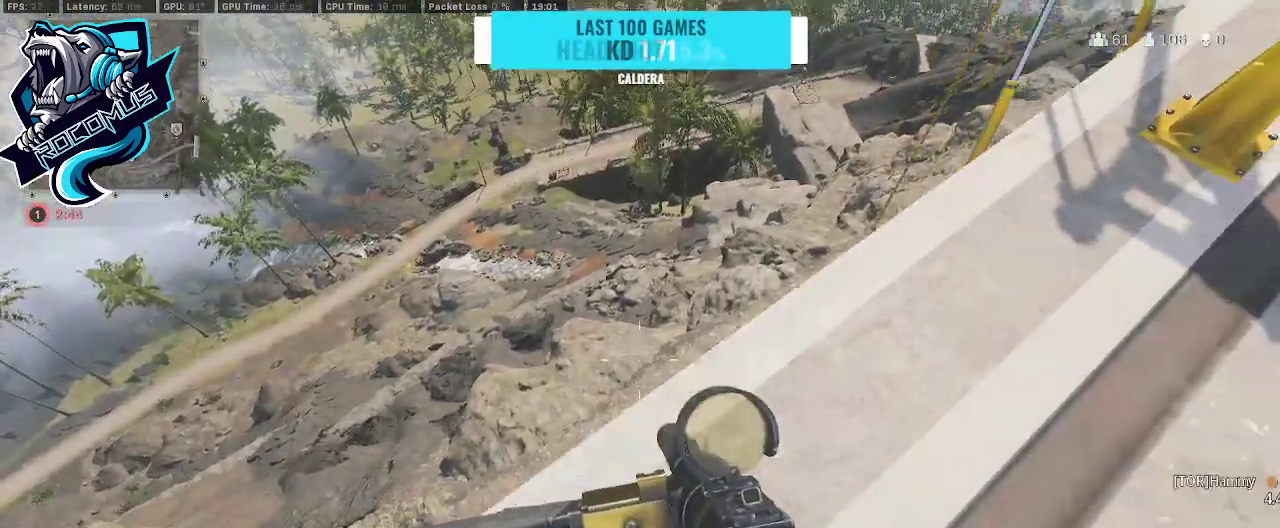
{"buttons": [], "left_stick": "right", "right_stick": "center", "events": [[100, "left_stick", "center"], [200, "left_stick", "left"], [367, "right_stick", "center"], [400, "left_stick", "right"]]}